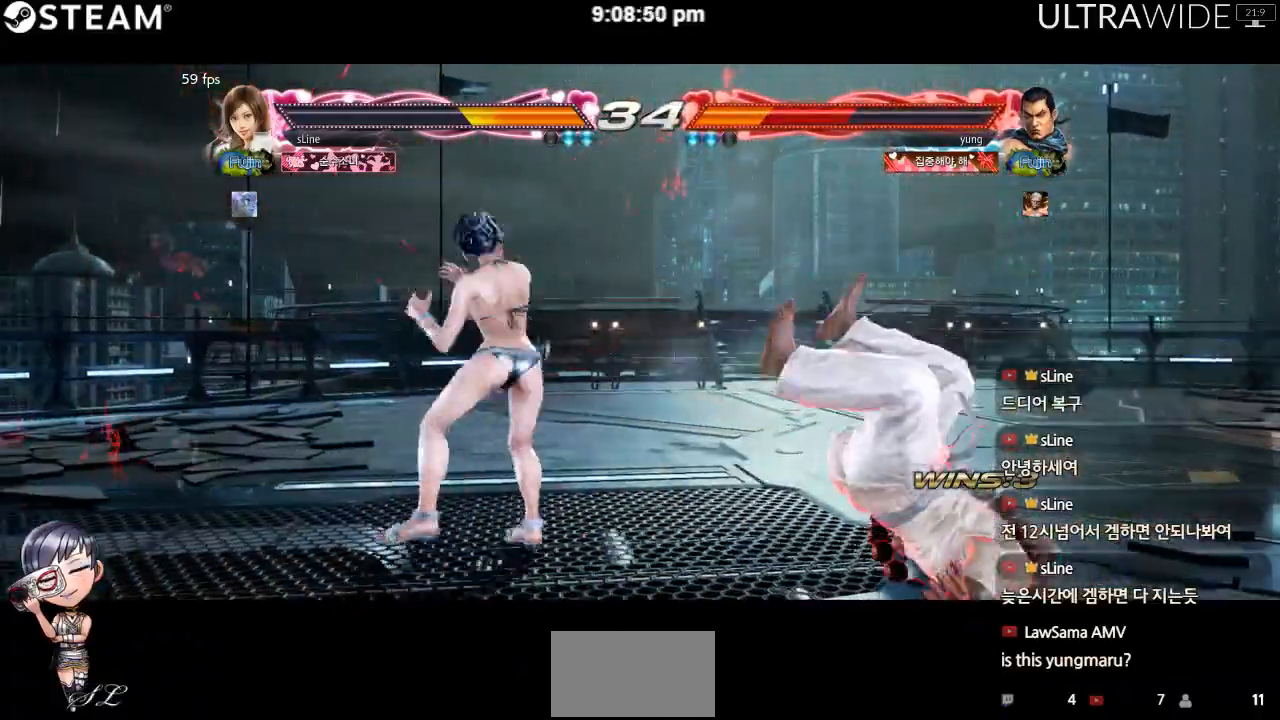
Gameplay with a controller (arcade stick); each line is a JSON object with the inputs held at the frame after it. "events" lists button and stick changes between this image and that frame as [ms after this image, input, new state], when the widget could be followed in between. Not read: L3 R3 other_buttons.
{"buttons": [], "left_stick": "center", "events": [[450, "Y", "down"], [500, "Y", "up"]]}
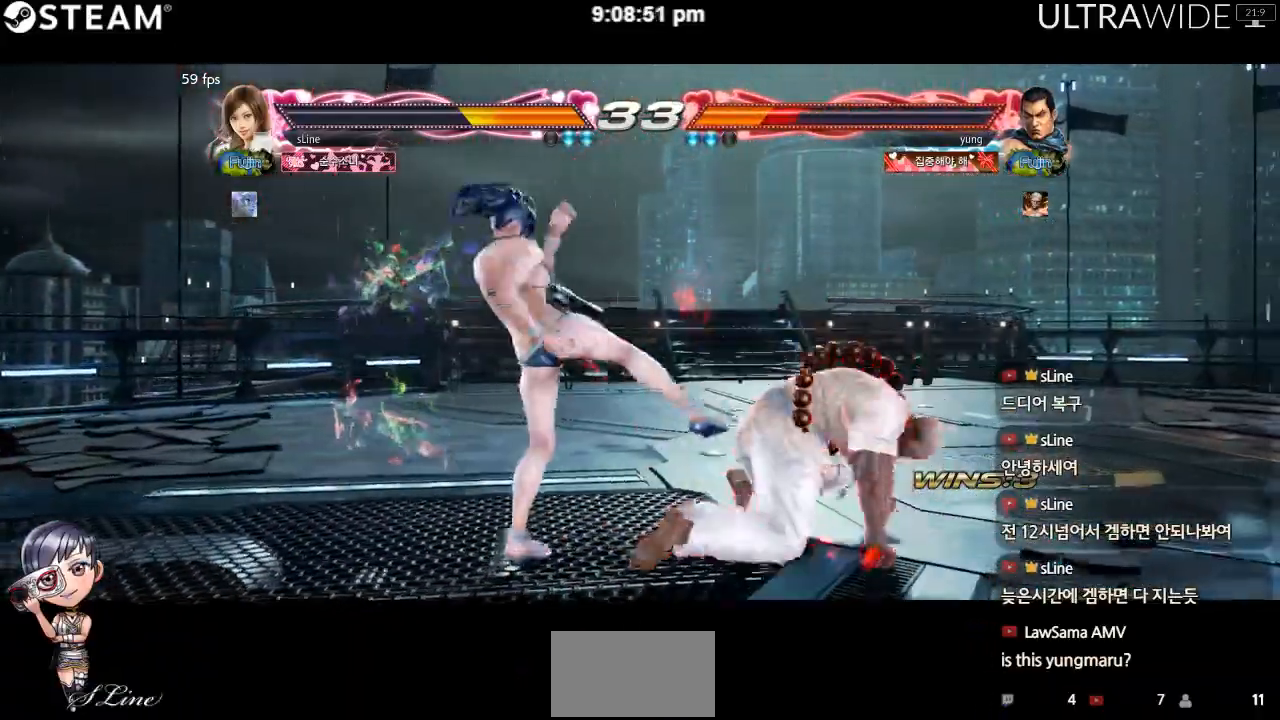
{"buttons": [], "left_stick": "center", "events": [[83, "Y", "down"], [167, "Y", "up"]]}
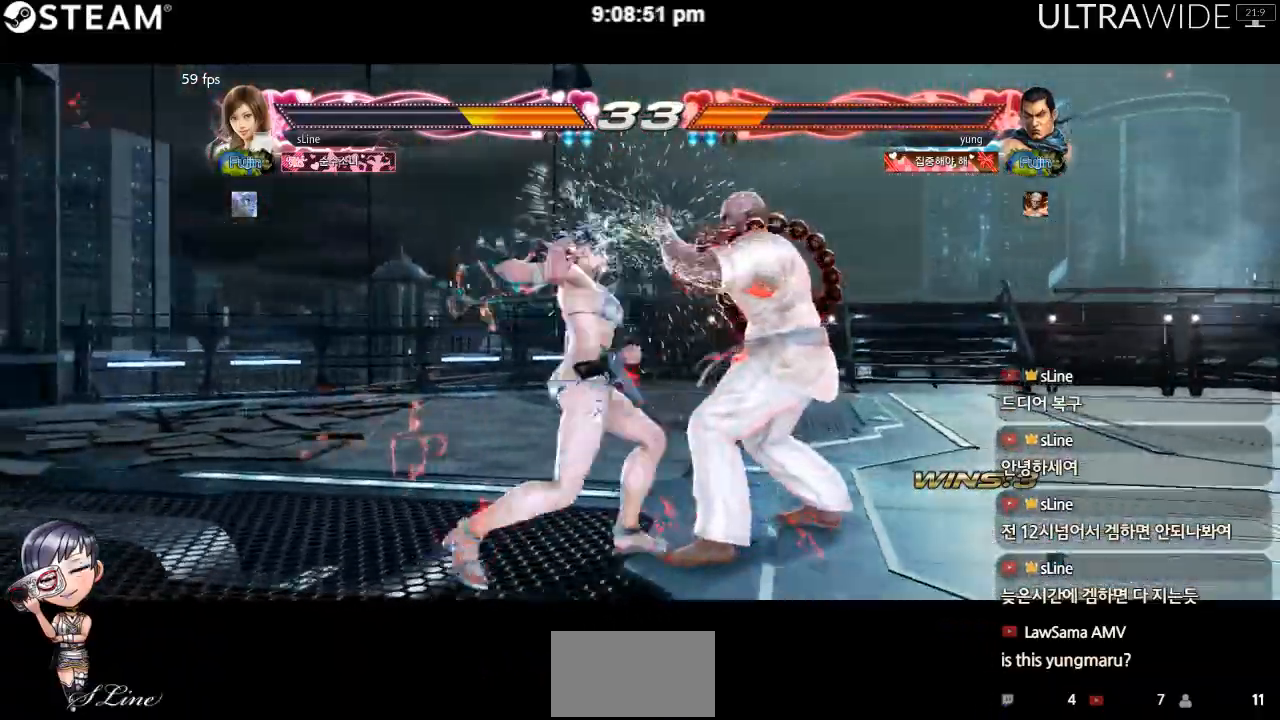
{"buttons": [], "left_stick": "center", "events": []}
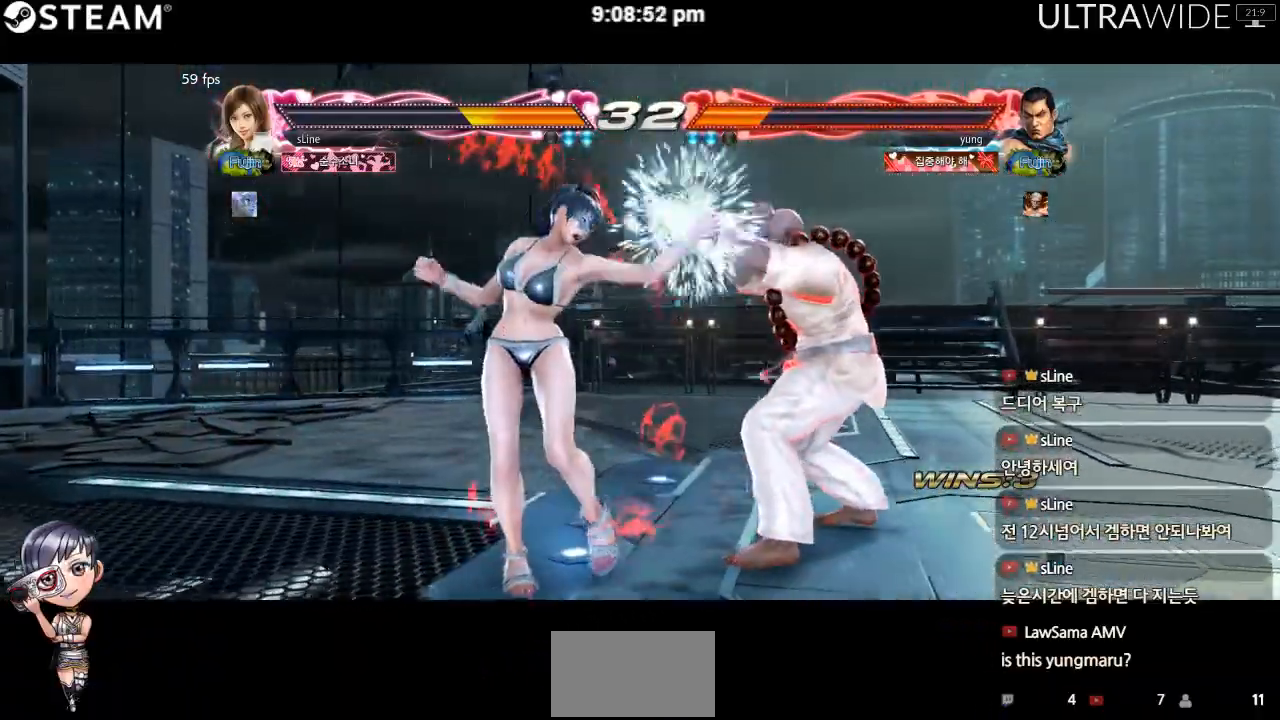
{"buttons": [], "left_stick": "left"}
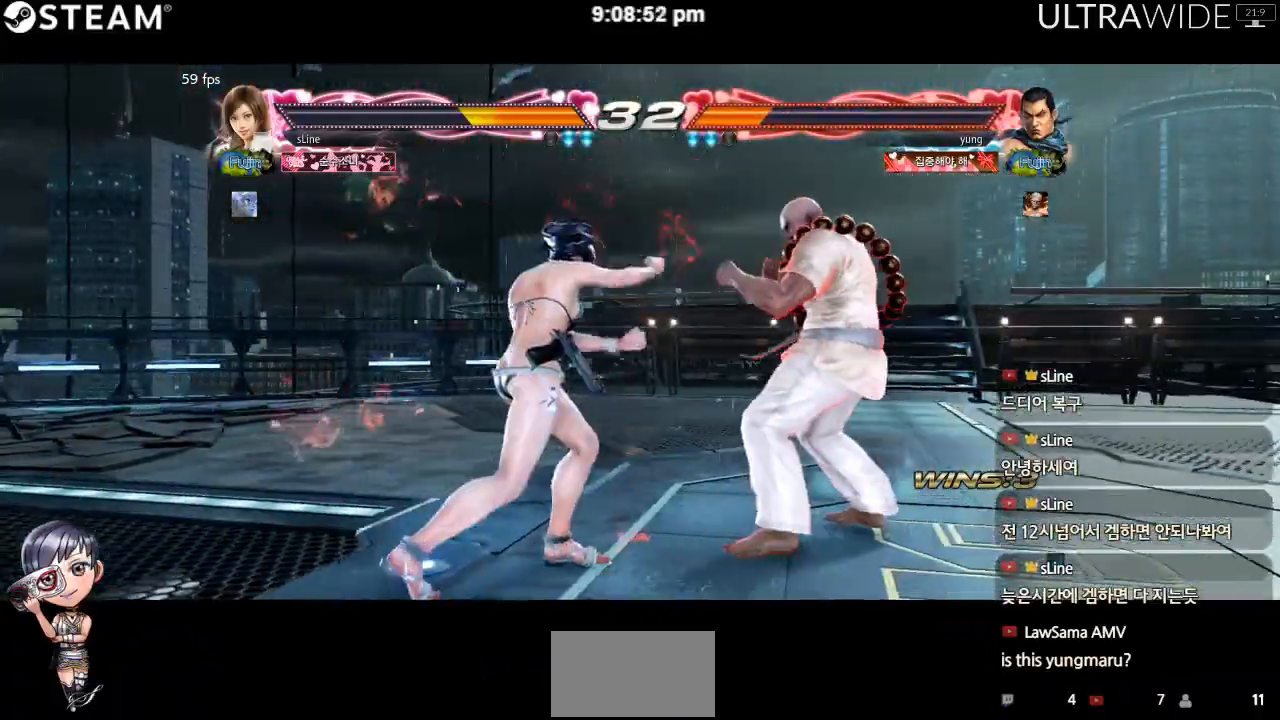
{"buttons": [], "left_stick": "left", "events": []}
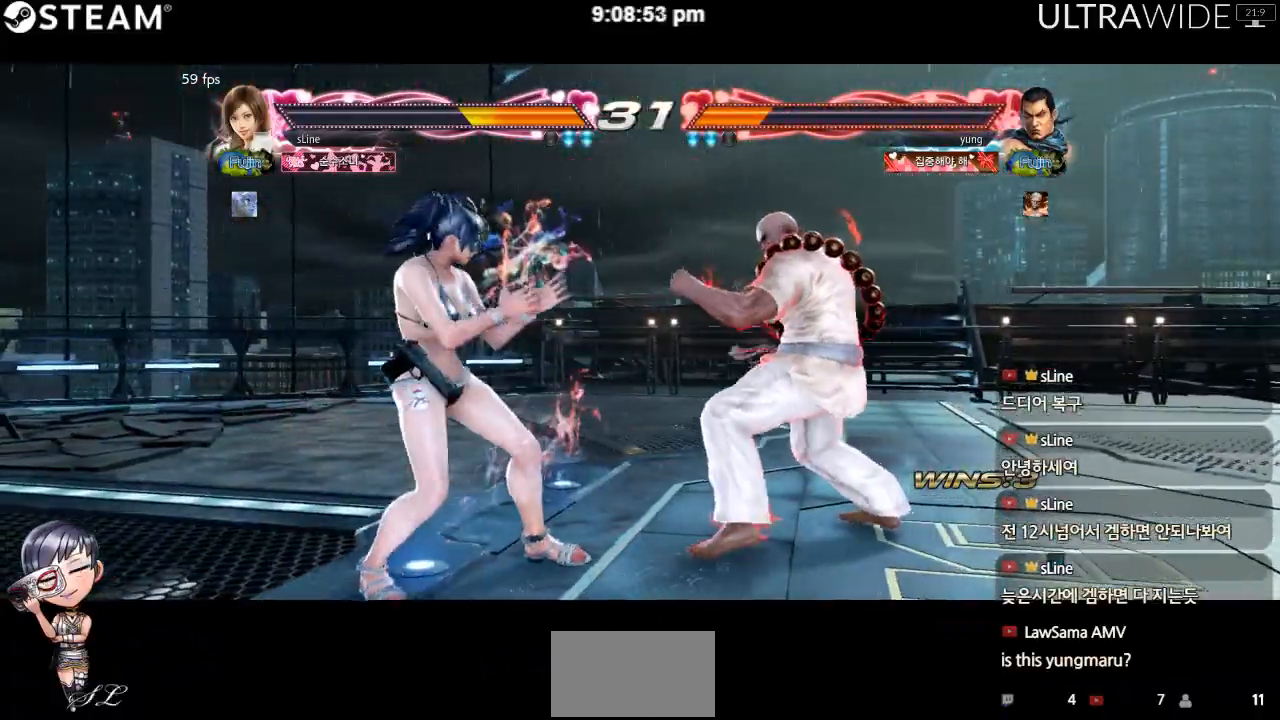
{"buttons": [], "left_stick": "left", "events": [[300, "left_stick", "center"], [350, "left_stick", "left"]]}